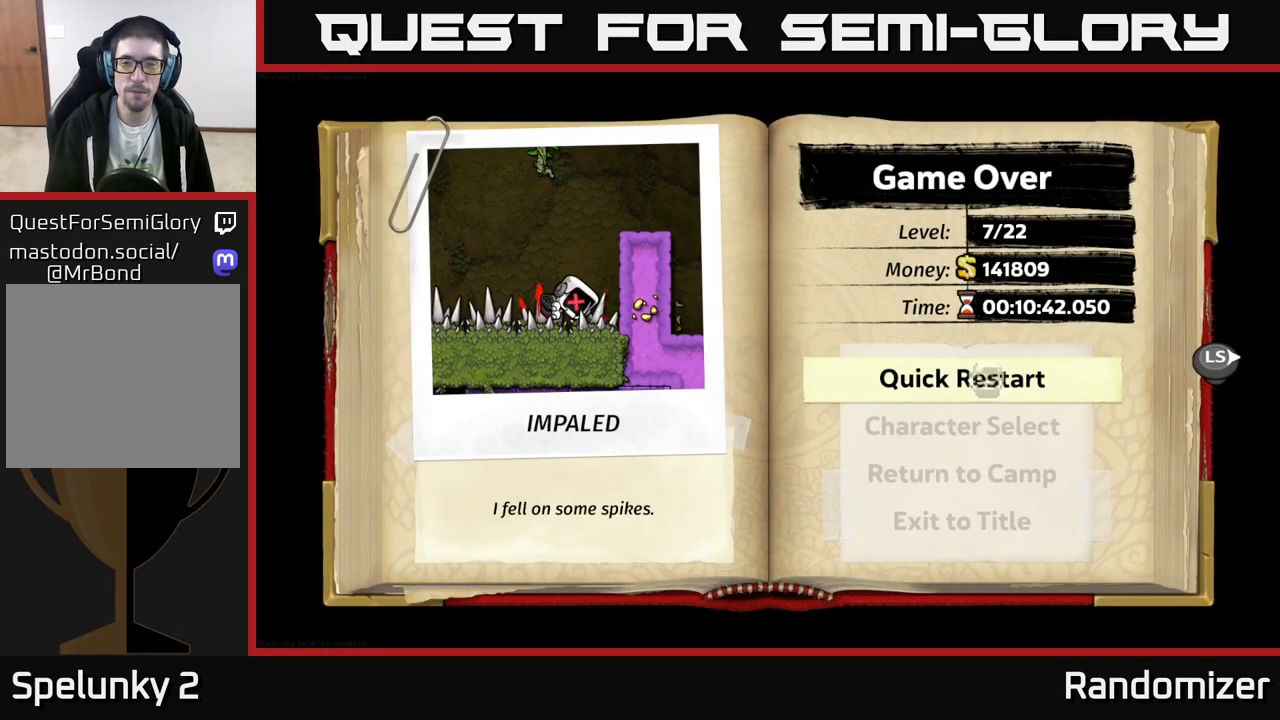
Gameplay with a controller (Xbox layout); each line is a JSON object with the inputs held at the frame after it. "events" lists button and stick changes between this image and that frame as [ms after this image, input, new state], when the widget could be followed in between. Not read: right_stick.
{"buttons": [], "left_stick": "center", "events": [[133, "A", "up"]]}
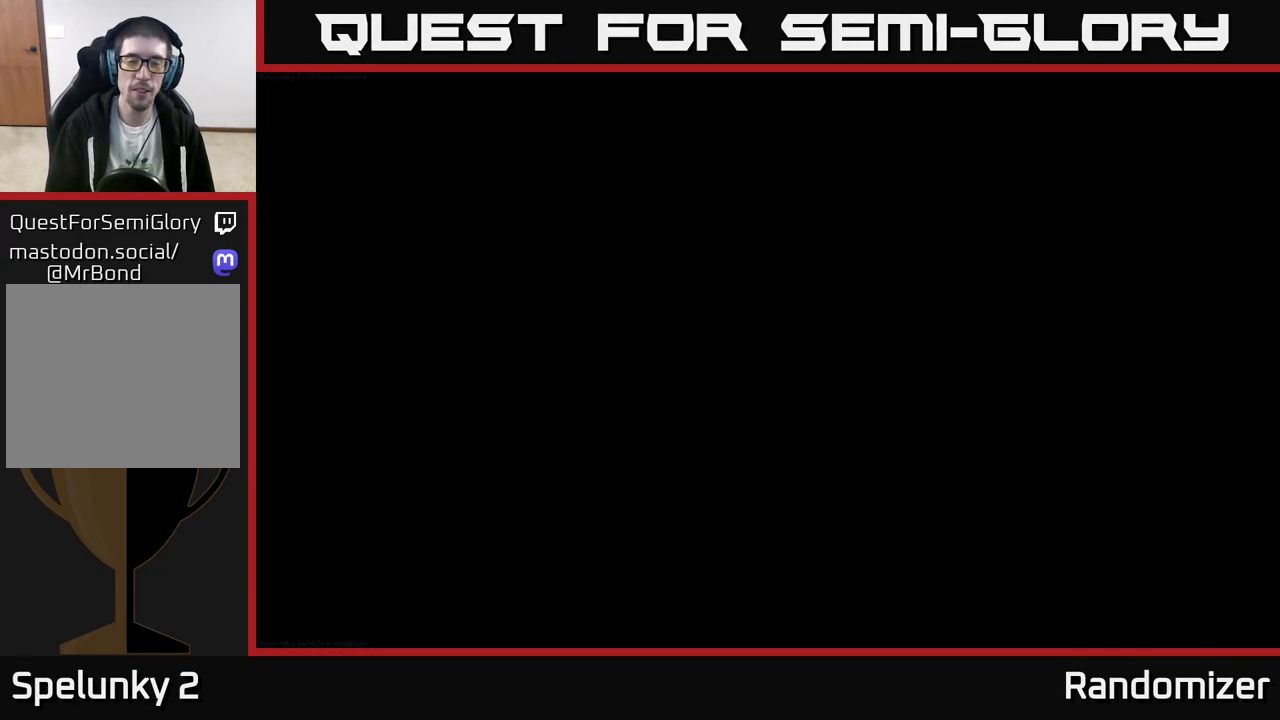
{"buttons": [], "left_stick": "center", "events": []}
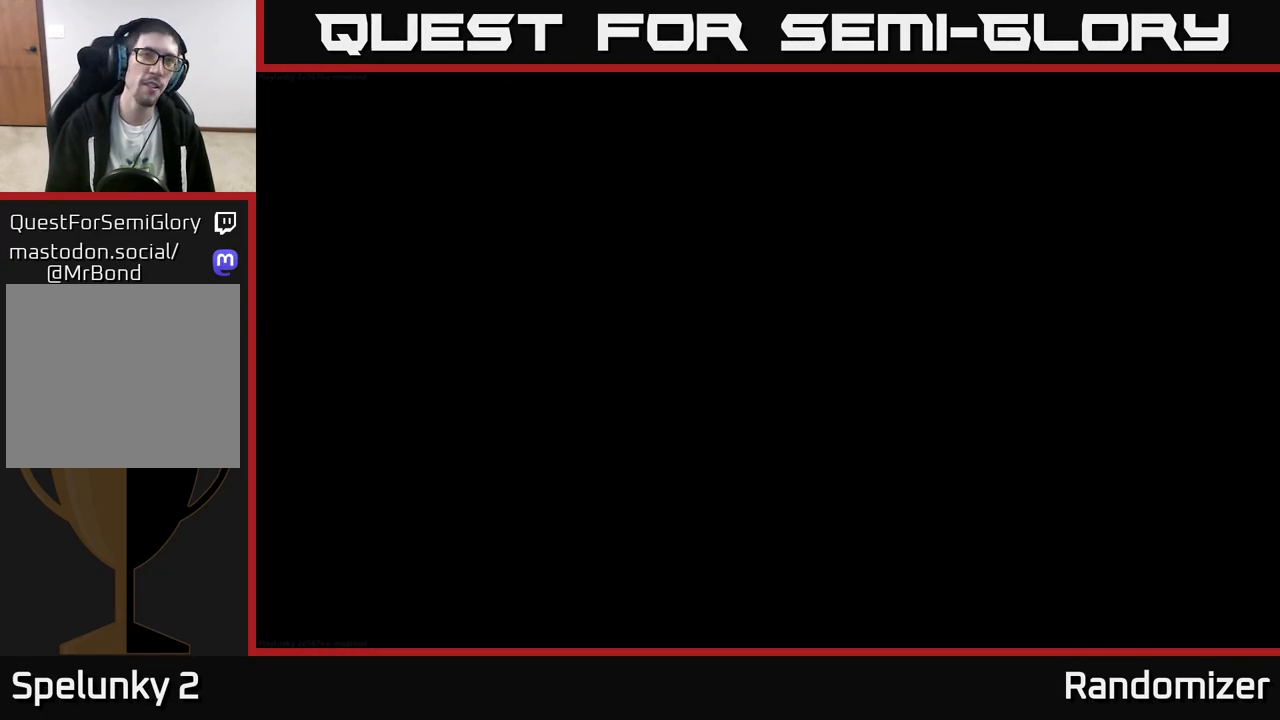
{"buttons": [], "left_stick": "center", "events": []}
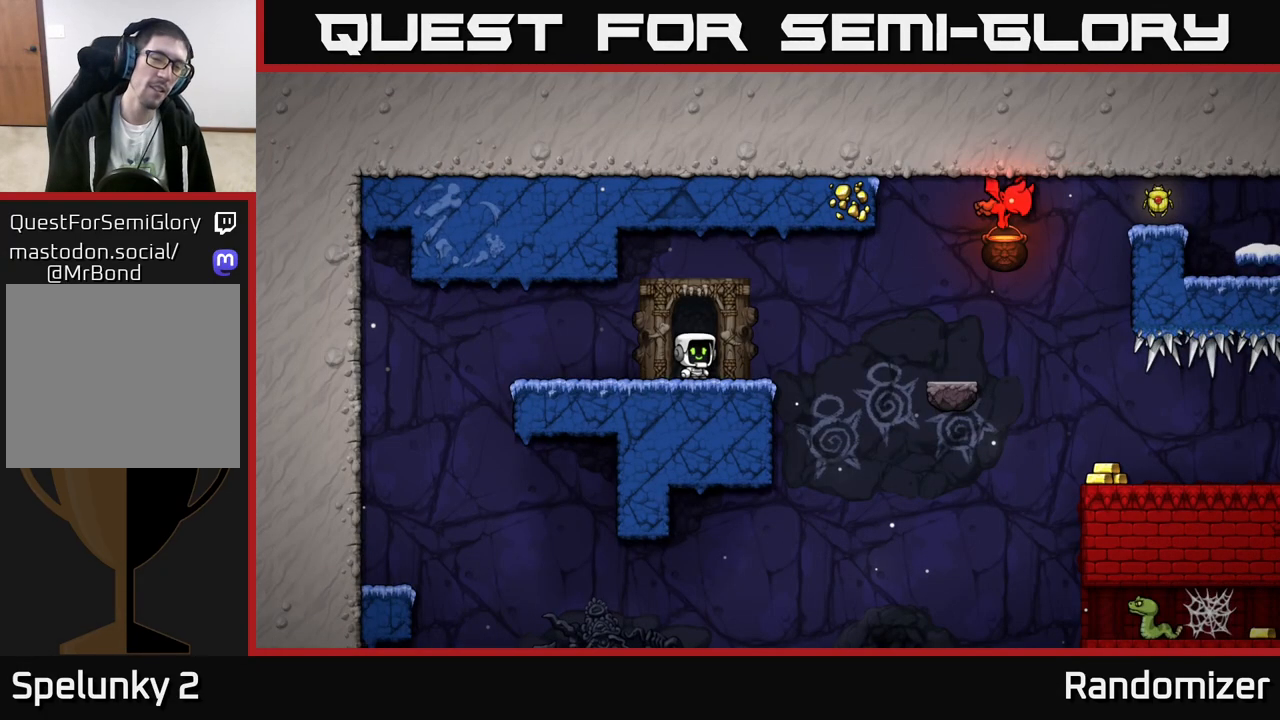
{"buttons": [], "left_stick": "right", "events": [[467, "left_stick", "right"]]}
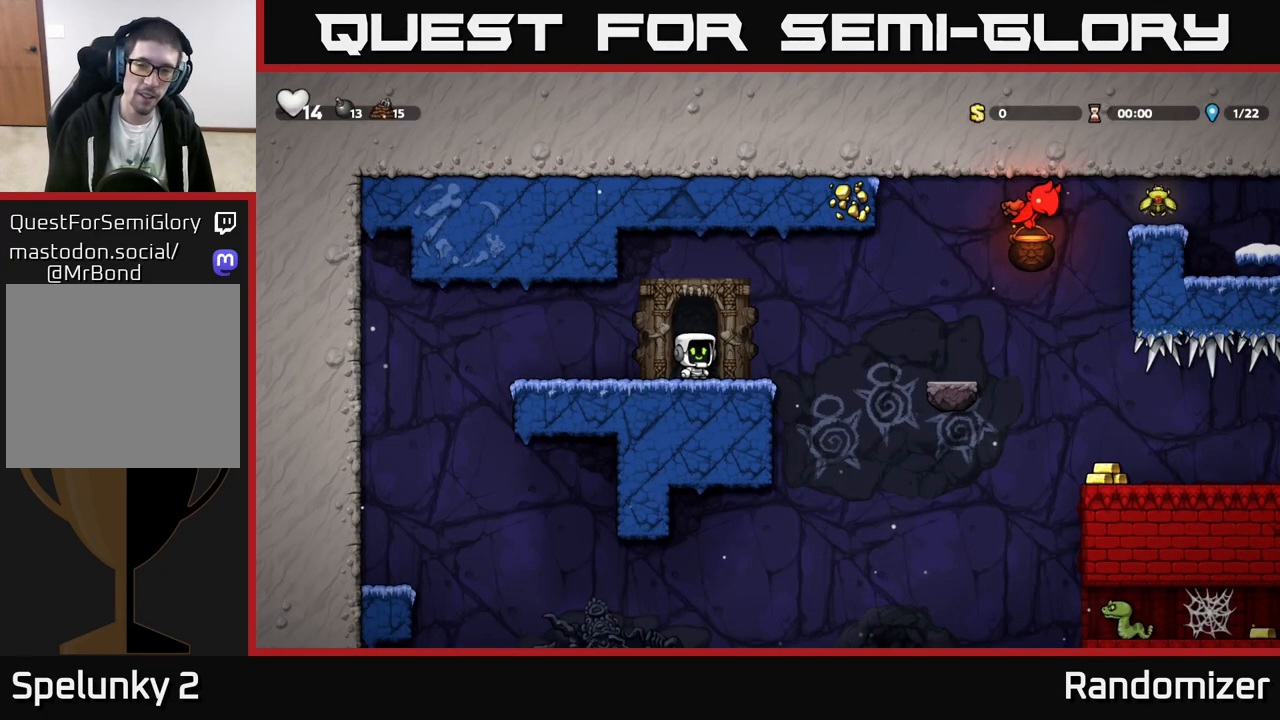
{"buttons": [], "left_stick": "right", "events": [[100, "A", "down"], [383, "A", "up"]]}
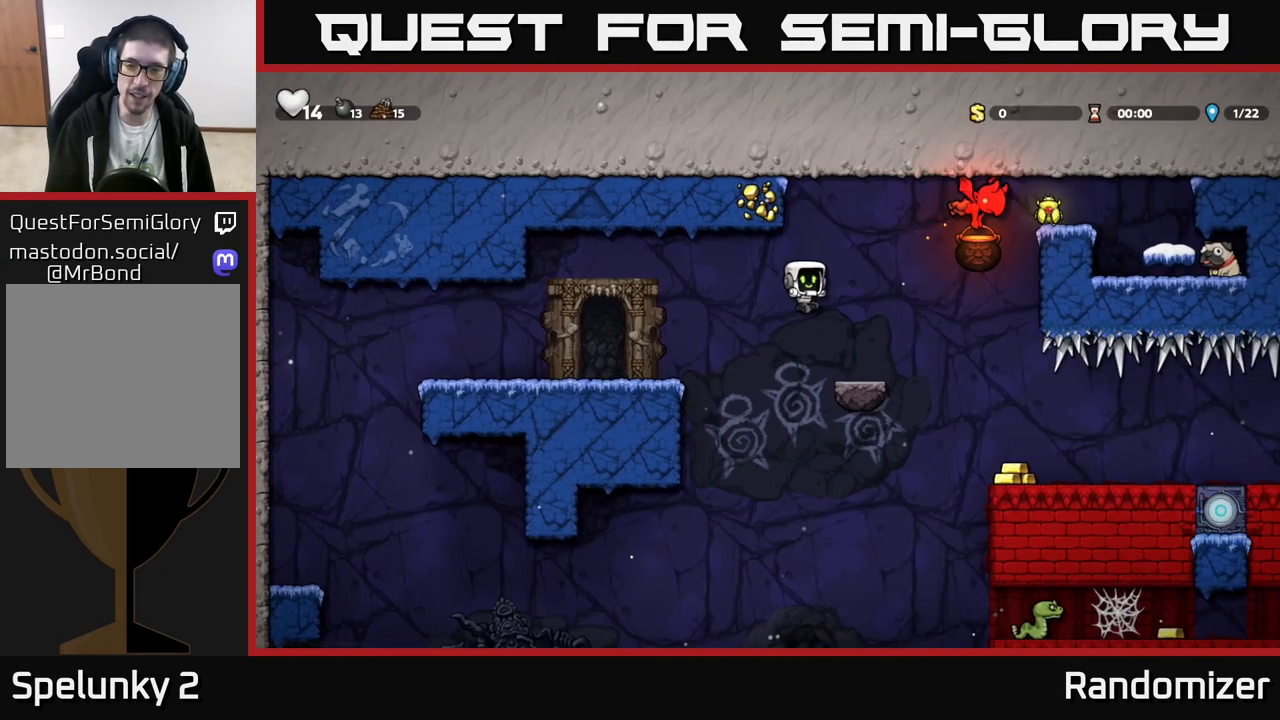
{"buttons": [], "left_stick": "center", "events": [[383, "left_stick", "center"]]}
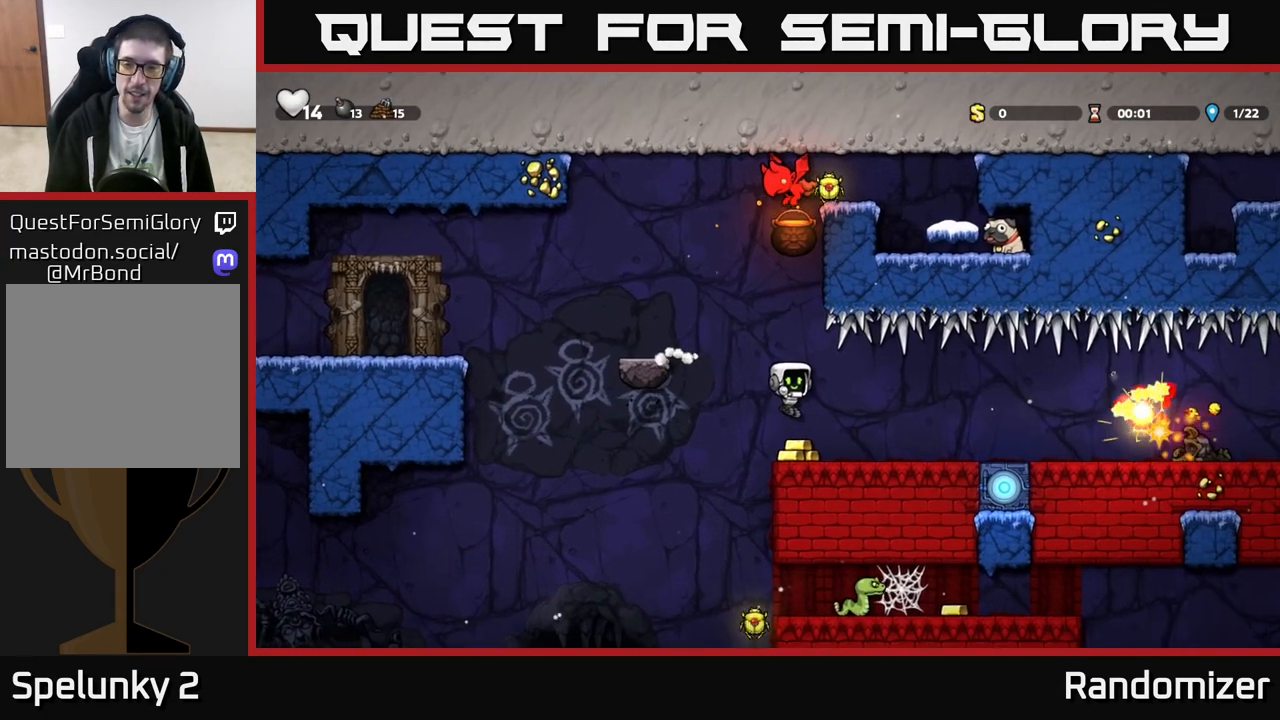
{"buttons": [], "left_stick": "right", "events": [[17, "left_stick", "right"], [183, "left_stick", "center"], [400, "left_stick", "right"]]}
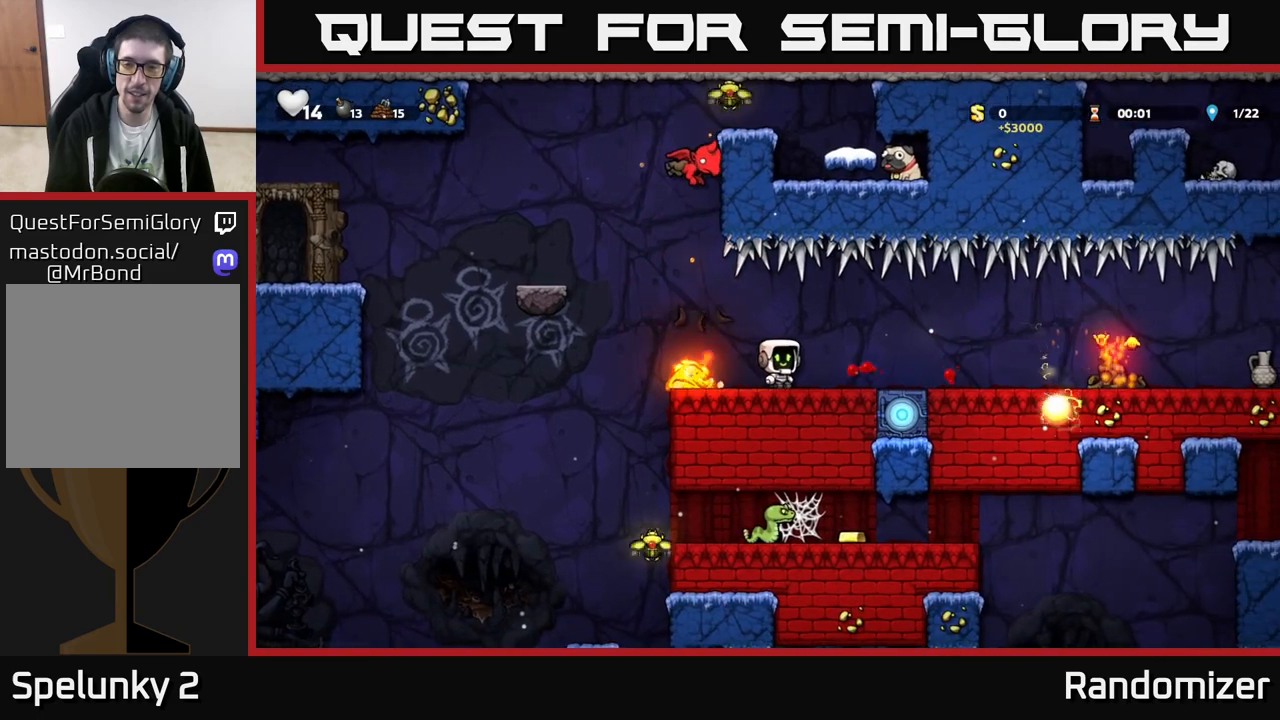
{"buttons": [], "left_stick": "right", "events": [[67, "left_stick", "center"], [250, "left_stick", "right"]]}
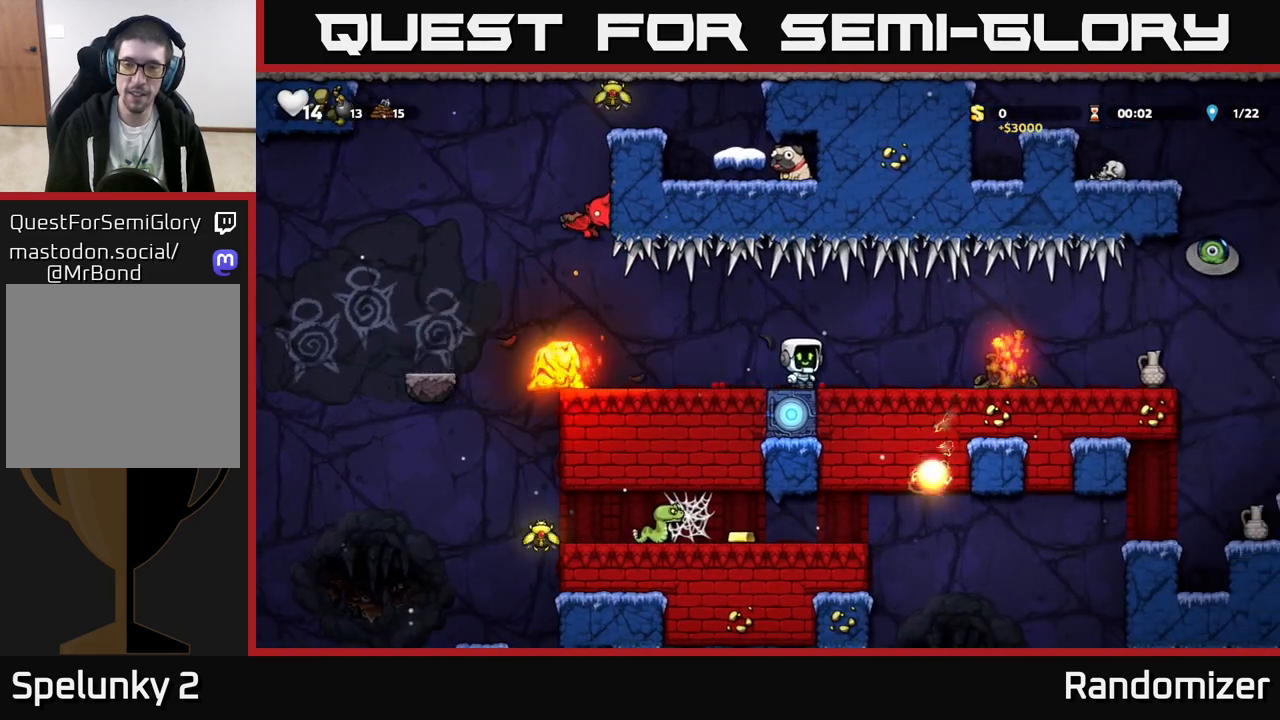
{"buttons": [], "left_stick": "center", "events": [[150, "X", "down"], [283, "X", "up"], [300, "left_stick", "center"]]}
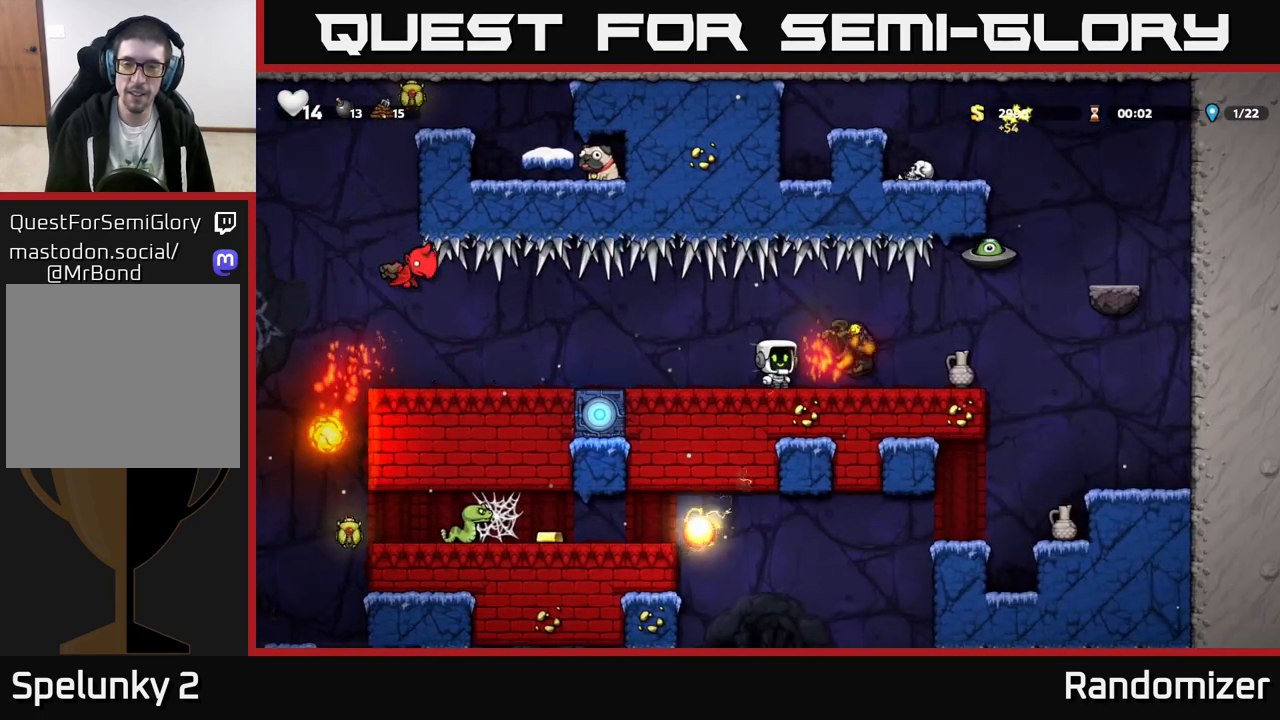
{"buttons": [], "left_stick": "center", "events": [[200, "X", "down"], [233, "left_stick", "right"], [300, "X", "up"], [383, "left_stick", "center"]]}
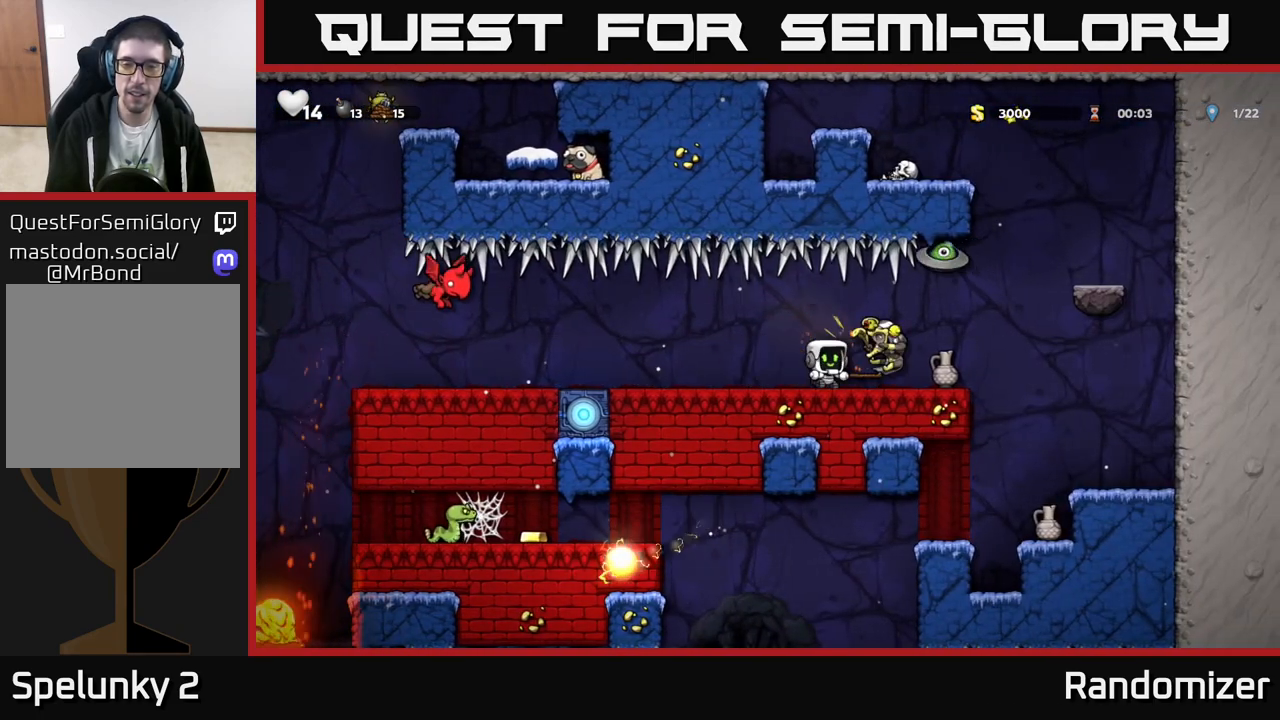
{"buttons": [], "left_stick": "center", "events": [[183, "X", "down"], [233, "left_stick", "right"], [283, "X", "up"], [350, "left_stick", "center"]]}
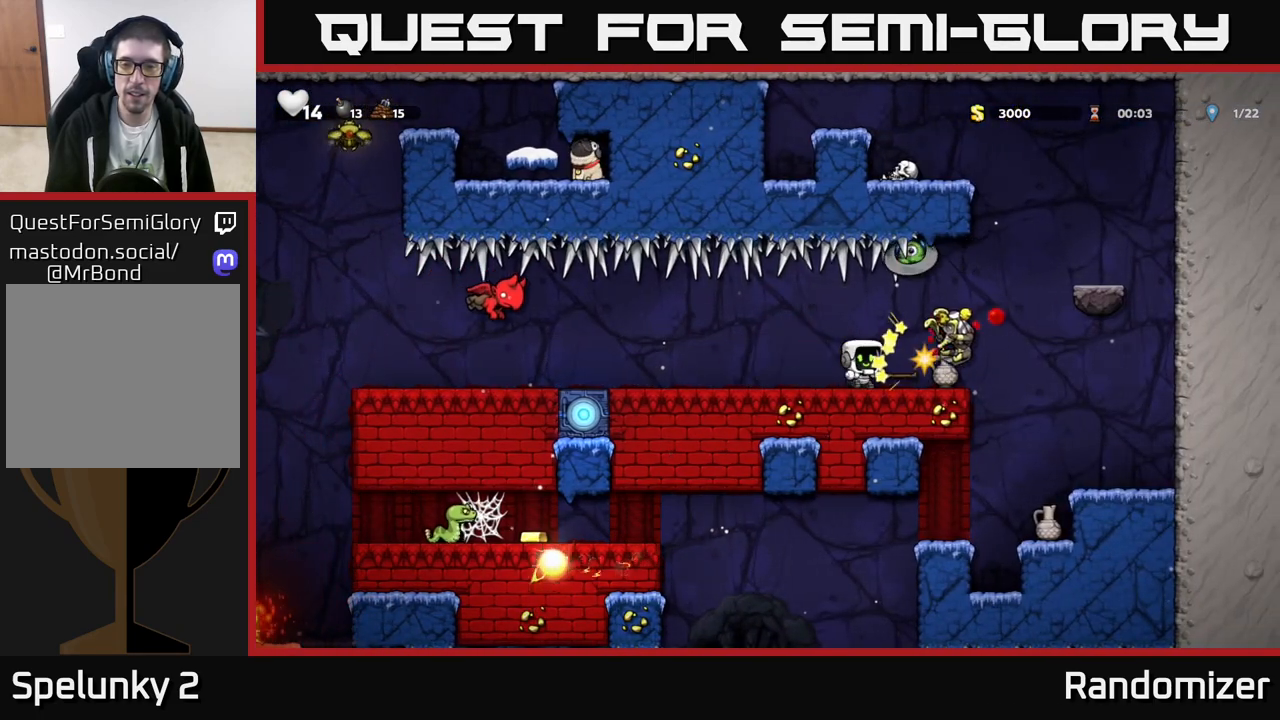
{"buttons": [], "left_stick": "right", "events": [[200, "X", "down"], [233, "left_stick", "right"], [300, "X", "up"]]}
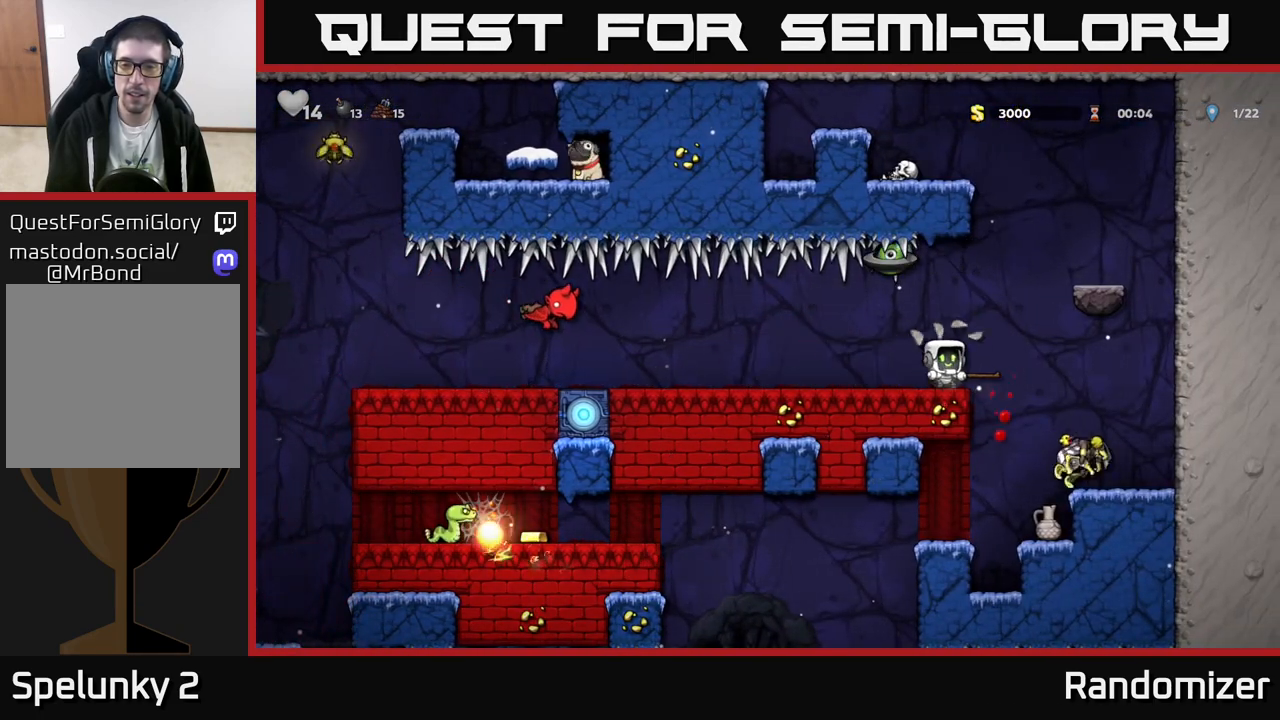
{"buttons": [], "left_stick": "right", "events": [[50, "A", "down"], [250, "A", "up"]]}
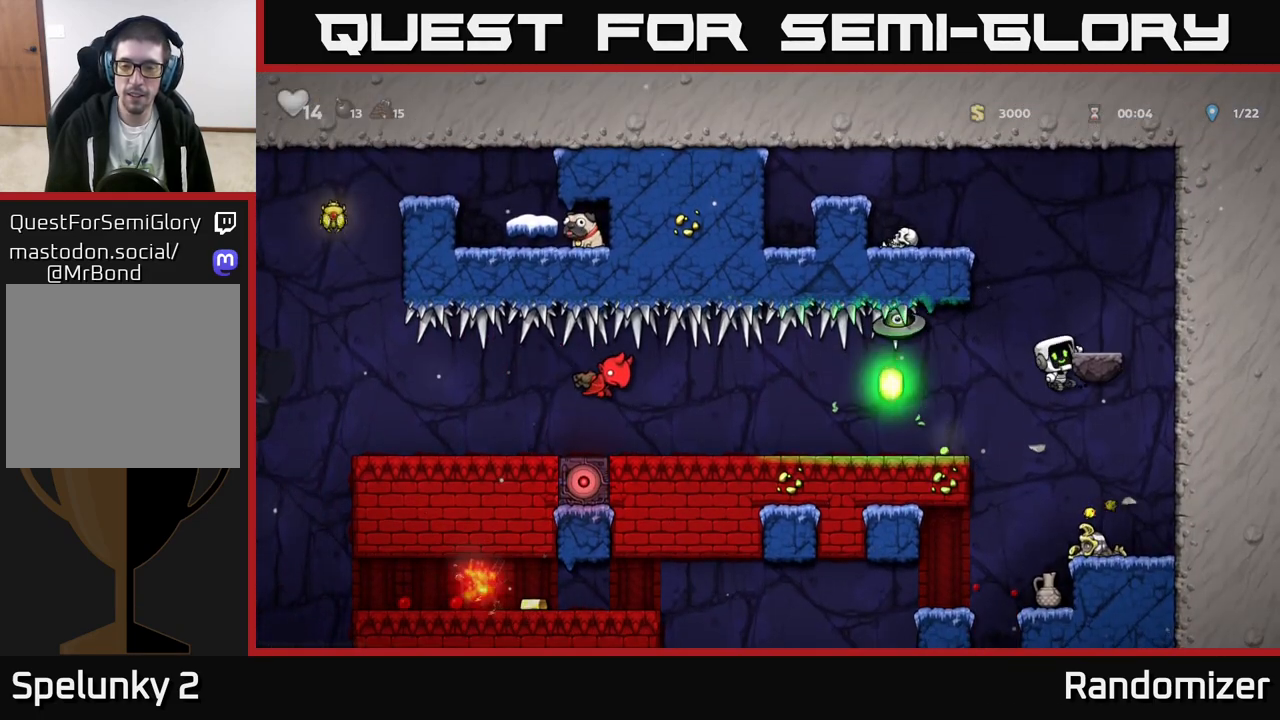
{"buttons": [], "left_stick": "center", "events": [[50, "left_stick", "center"]]}
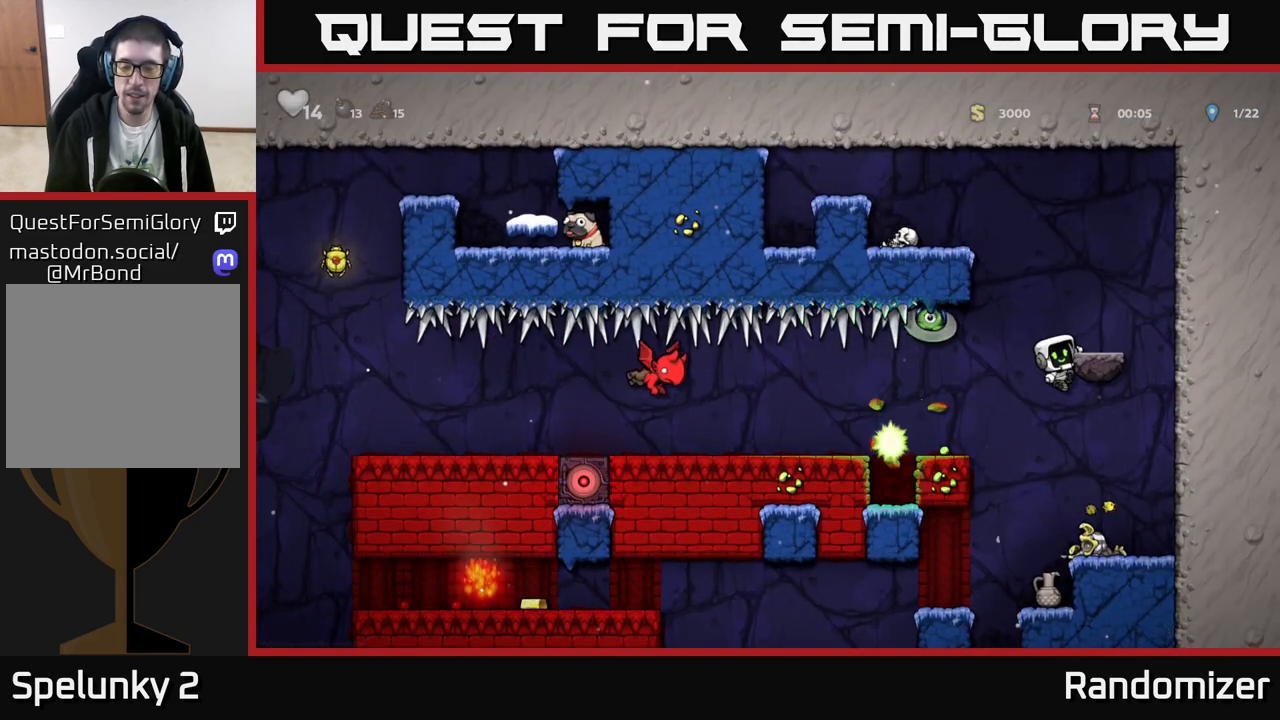
{"buttons": [], "left_stick": "left", "events": [[83, "left_stick", "down"], [183, "A", "down"], [300, "A", "up"], [300, "left_stick", "center"], [467, "left_stick", "left"]]}
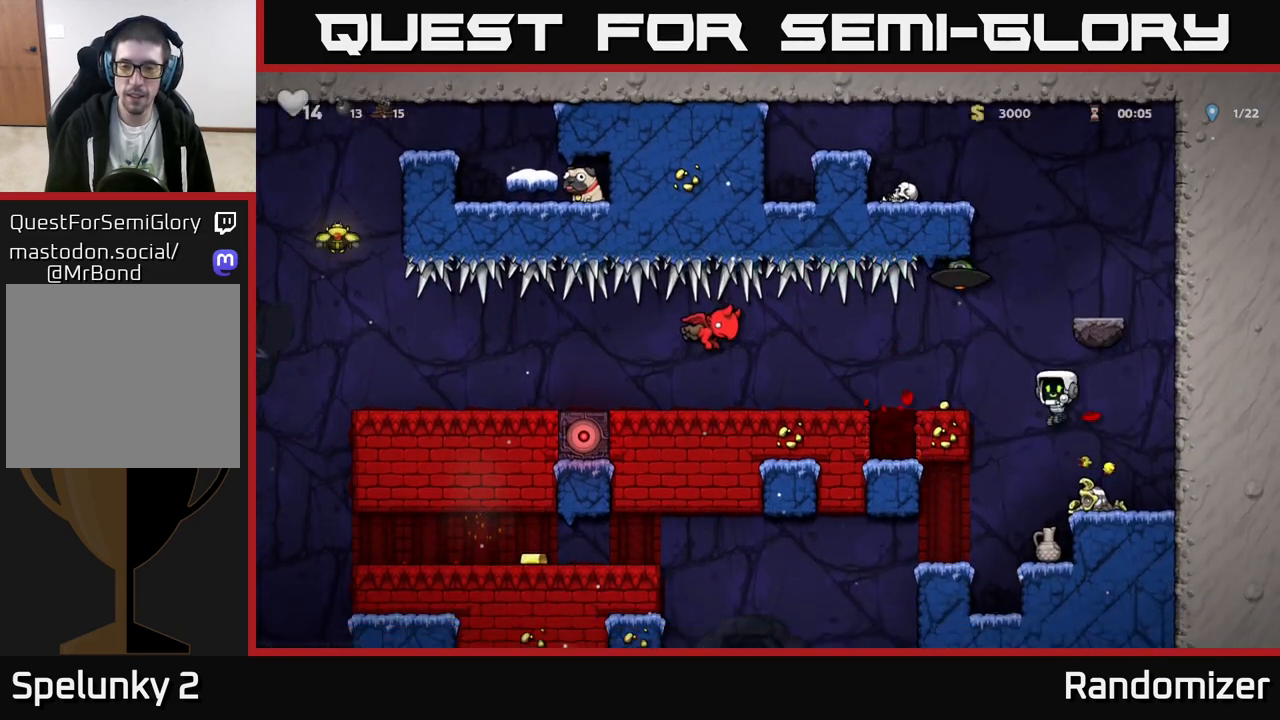
{"buttons": [], "left_stick": "right", "events": [[100, "left_stick", "right"], [183, "left_stick", "center"], [500, "left_stick", "right"]]}
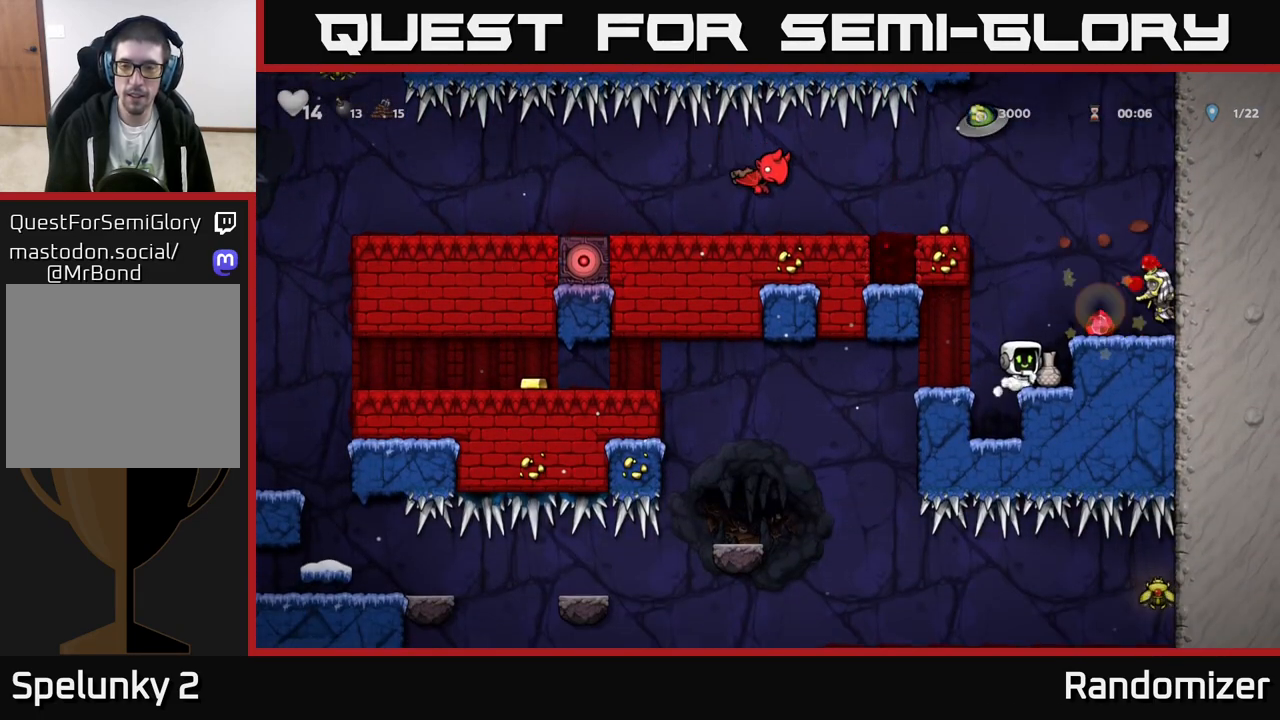
{"buttons": [], "left_stick": "right", "events": [[150, "left_stick", "down"], [183, "X", "down"], [267, "X", "up"], [283, "left_stick", "center"], [367, "A", "down"], [433, "left_stick", "right"], [500, "A", "up"]]}
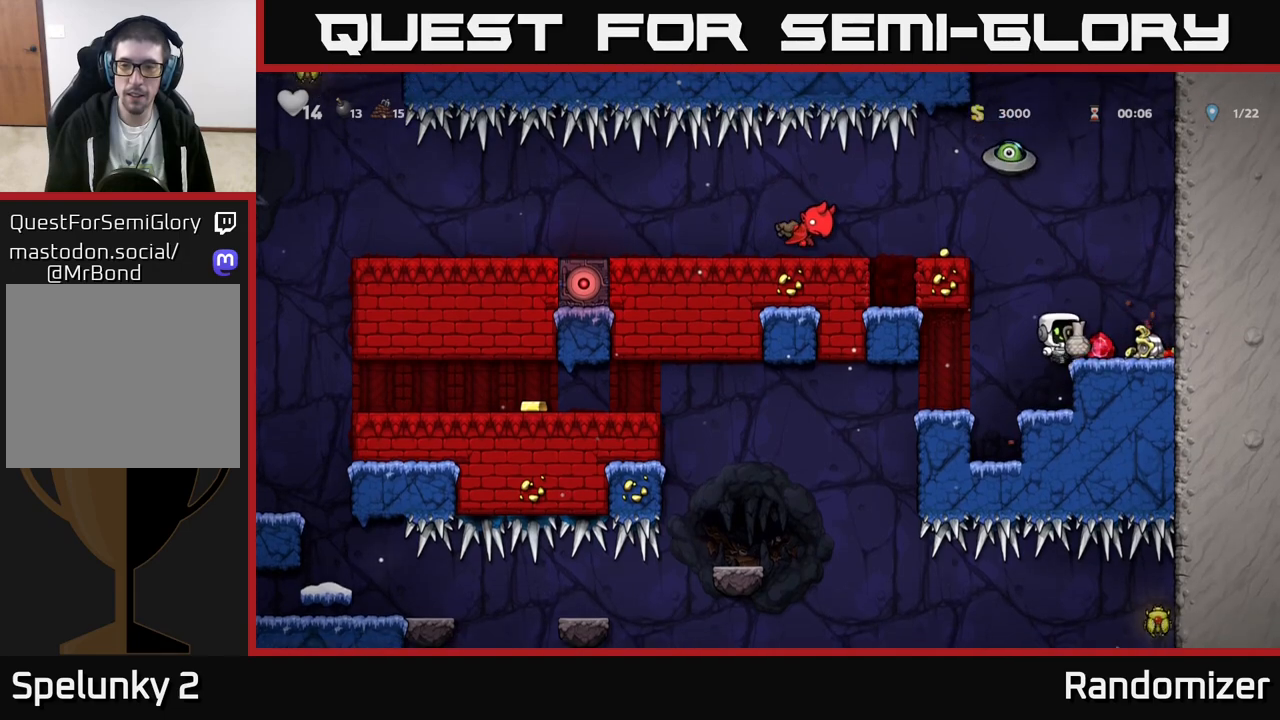
{"buttons": ["A"], "left_stick": "left", "events": [[167, "left_stick", "center"], [333, "left_stick", "down-right"], [450, "left_stick", "left"], [500, "A", "down"]]}
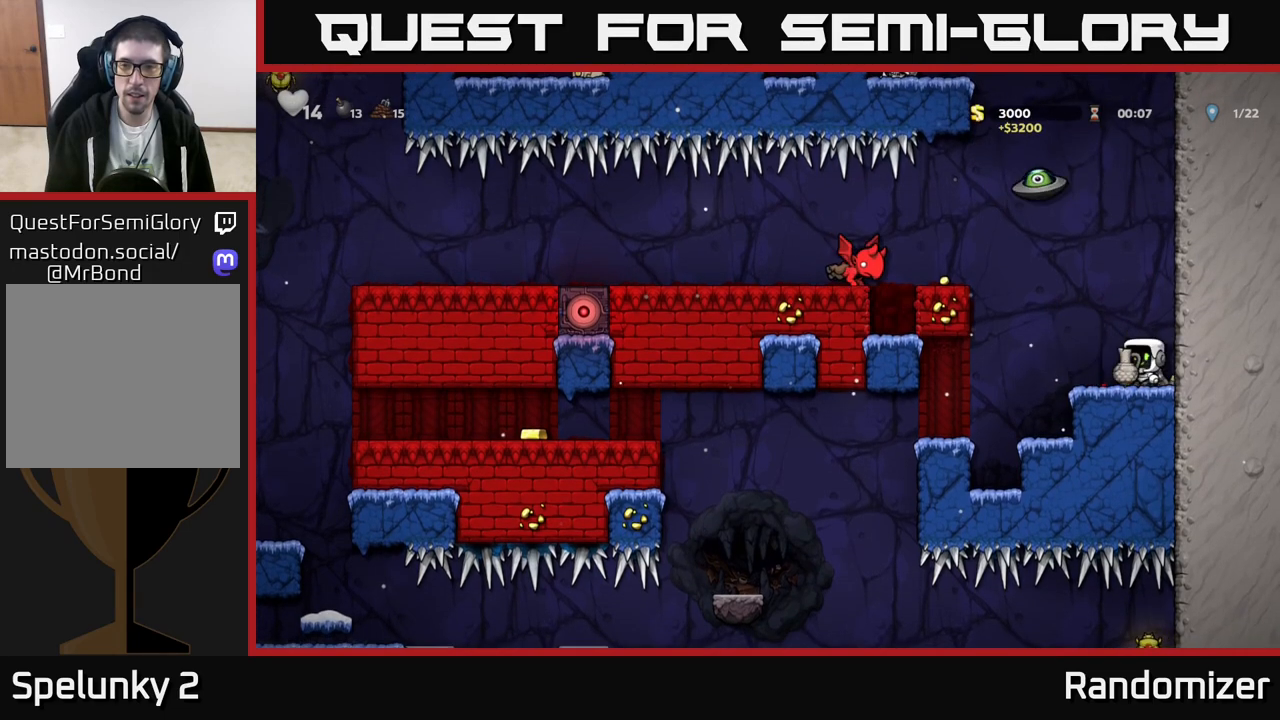
{"buttons": [], "left_stick": "center", "events": [[33, "left_stick", "up"], [217, "X", "down"], [250, "A", "up"], [317, "X", "up"], [450, "left_stick", "center"]]}
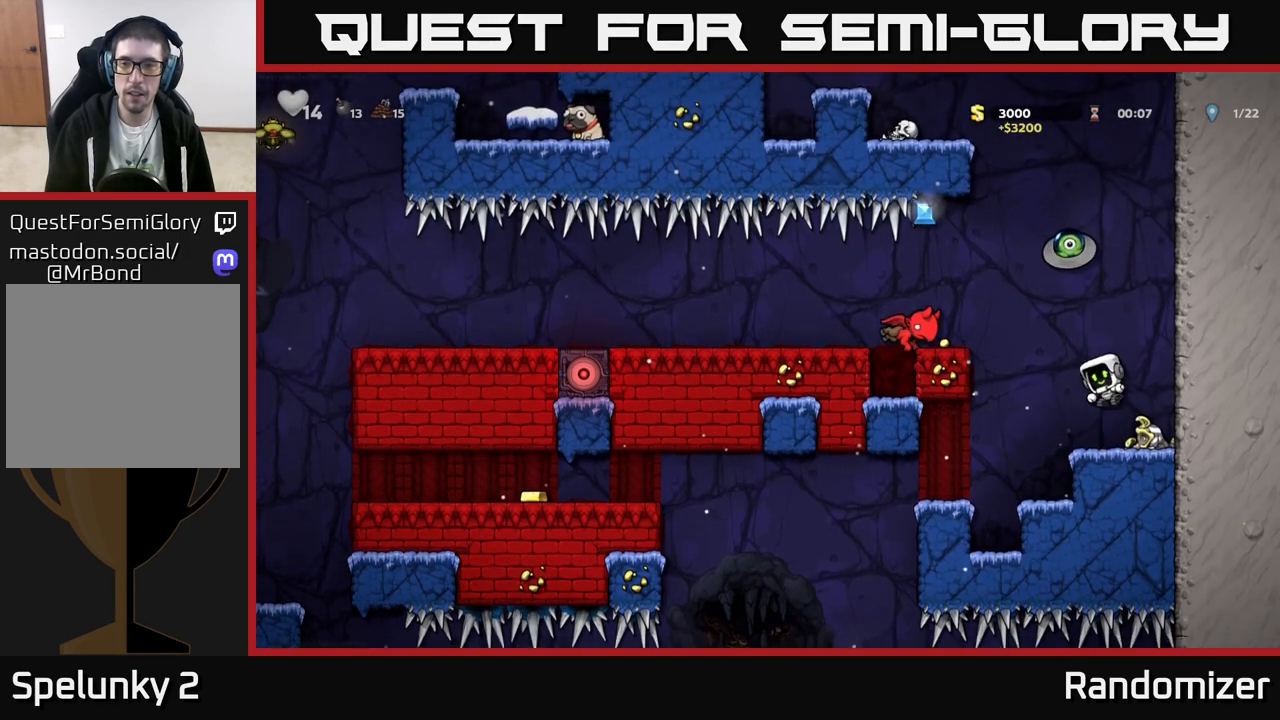
{"buttons": [], "left_stick": "left", "events": [[483, "left_stick", "left"]]}
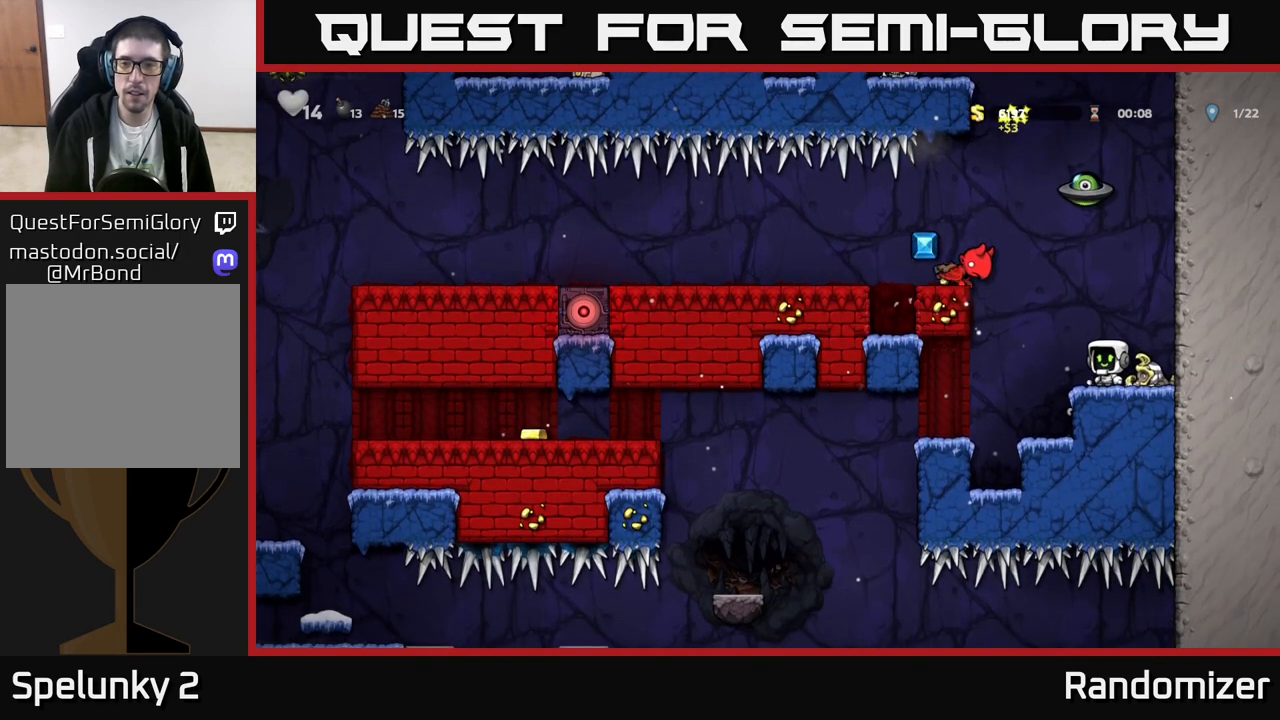
{"buttons": [], "left_stick": "left", "events": [[117, "A", "down"], [167, "X", "down"], [233, "A", "up"], [233, "X", "up"], [233, "left_stick", "center"], [417, "left_stick", "left"]]}
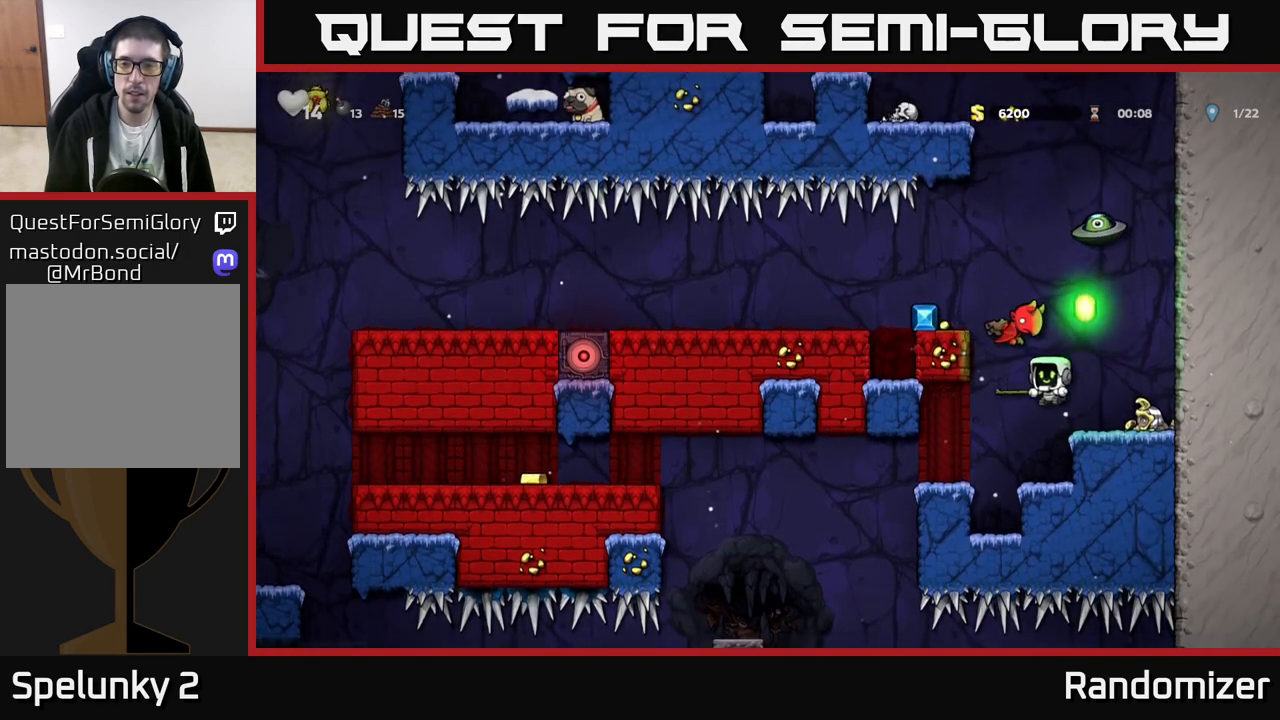
{"buttons": [], "left_stick": "center", "events": [[150, "left_stick", "center"]]}
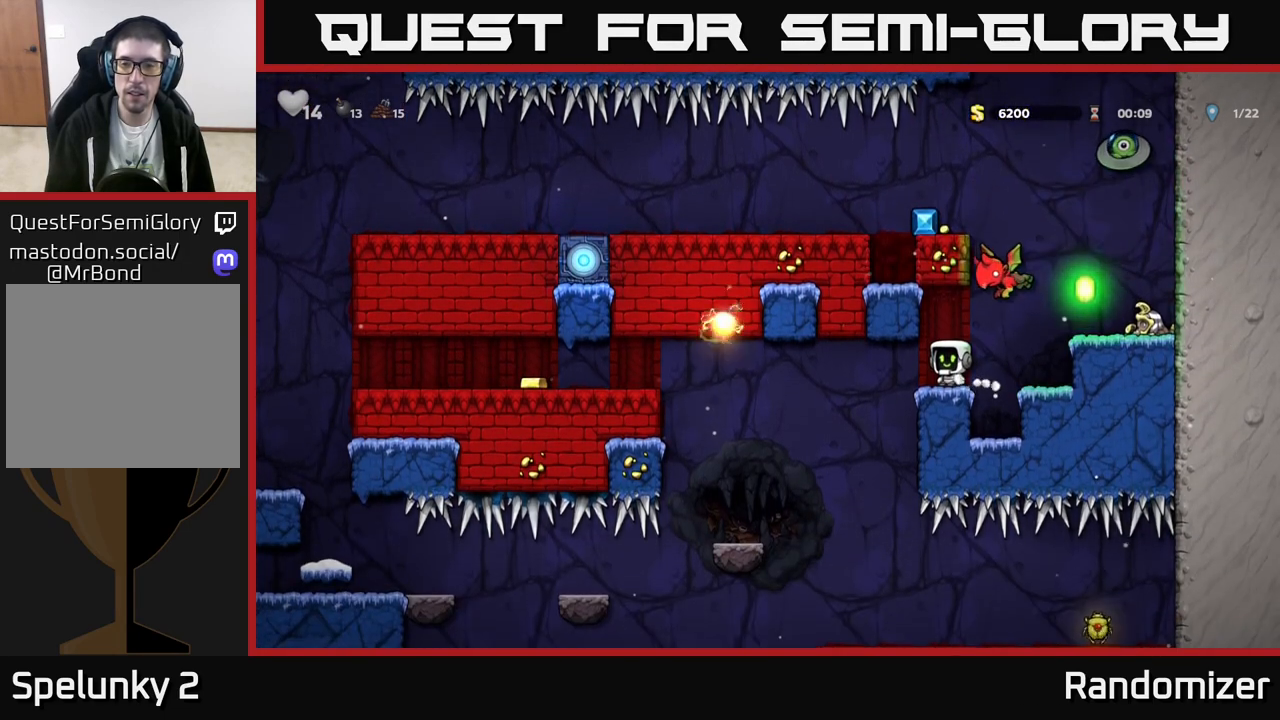
{"buttons": [], "left_stick": "center", "events": [[317, "X", "down"], [433, "X", "up"]]}
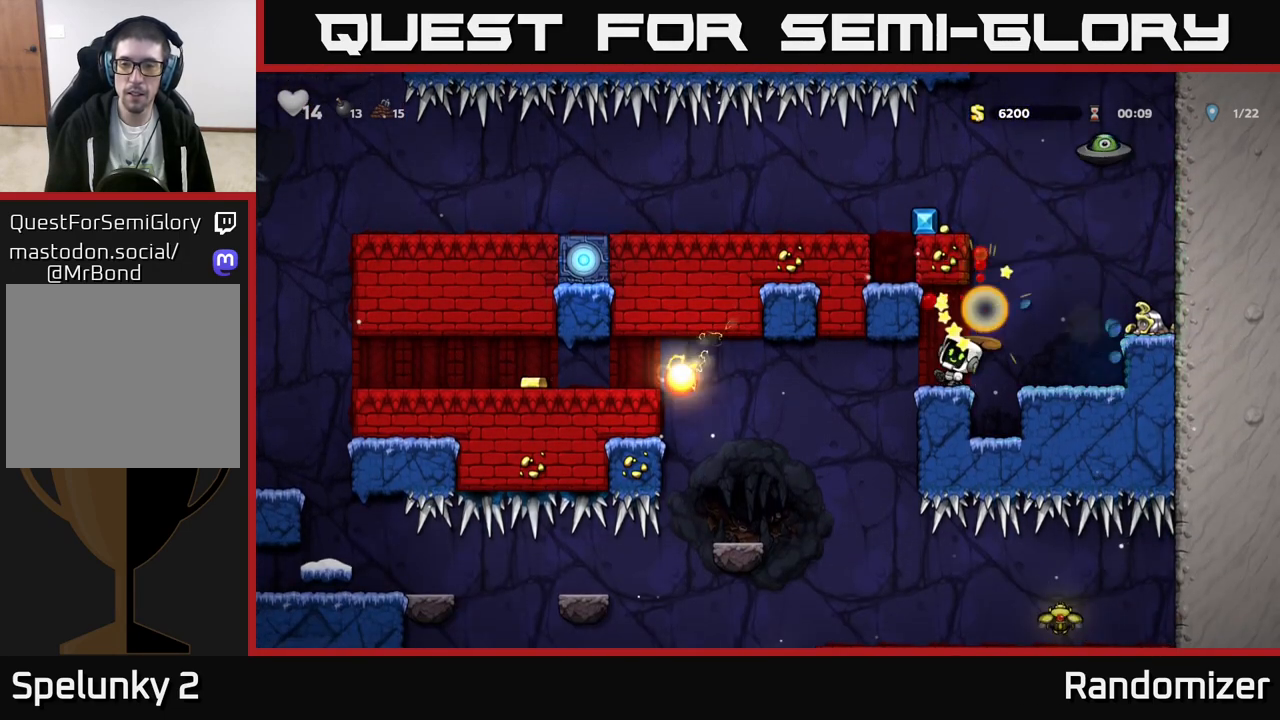
{"buttons": ["A"], "left_stick": "right", "events": [[200, "left_stick", "right"], [300, "A", "down"]]}
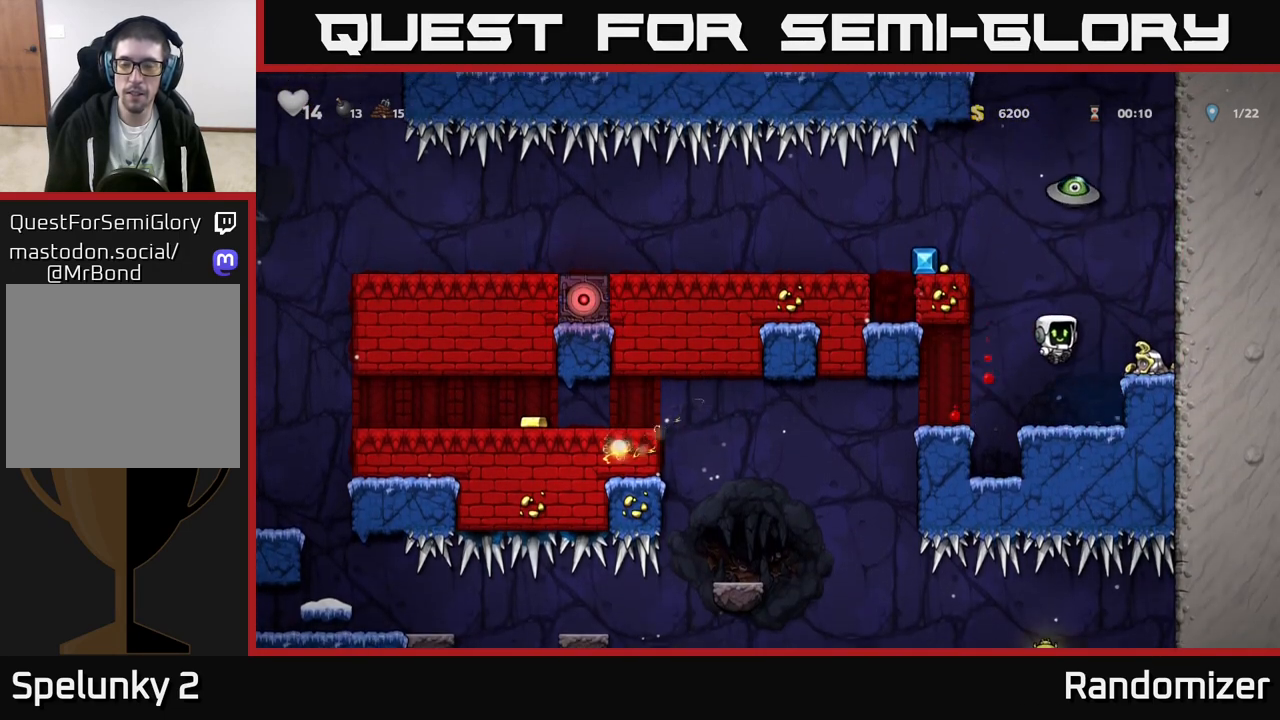
{"buttons": ["A"], "left_stick": "left", "events": [[17, "A", "up"], [217, "left_stick", "left"], [317, "A", "down"]]}
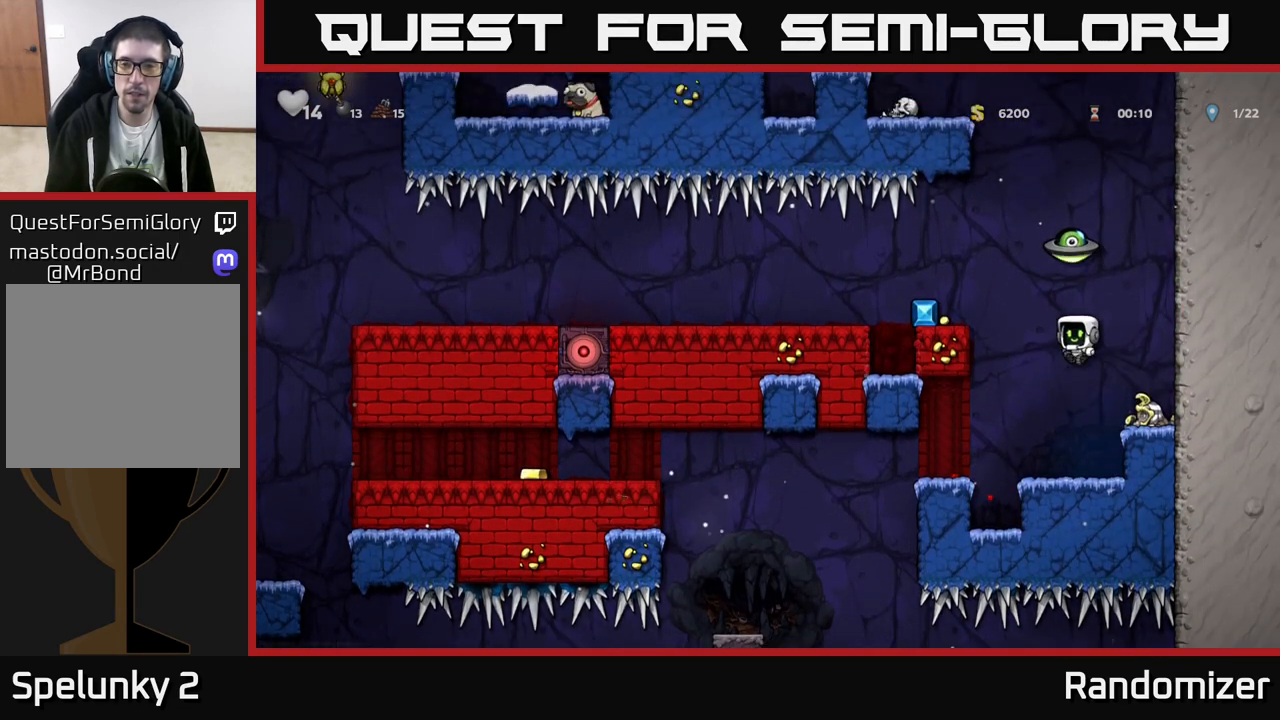
{"buttons": [], "left_stick": "left", "events": [[83, "A", "up"], [317, "A", "down"], [450, "A", "up"]]}
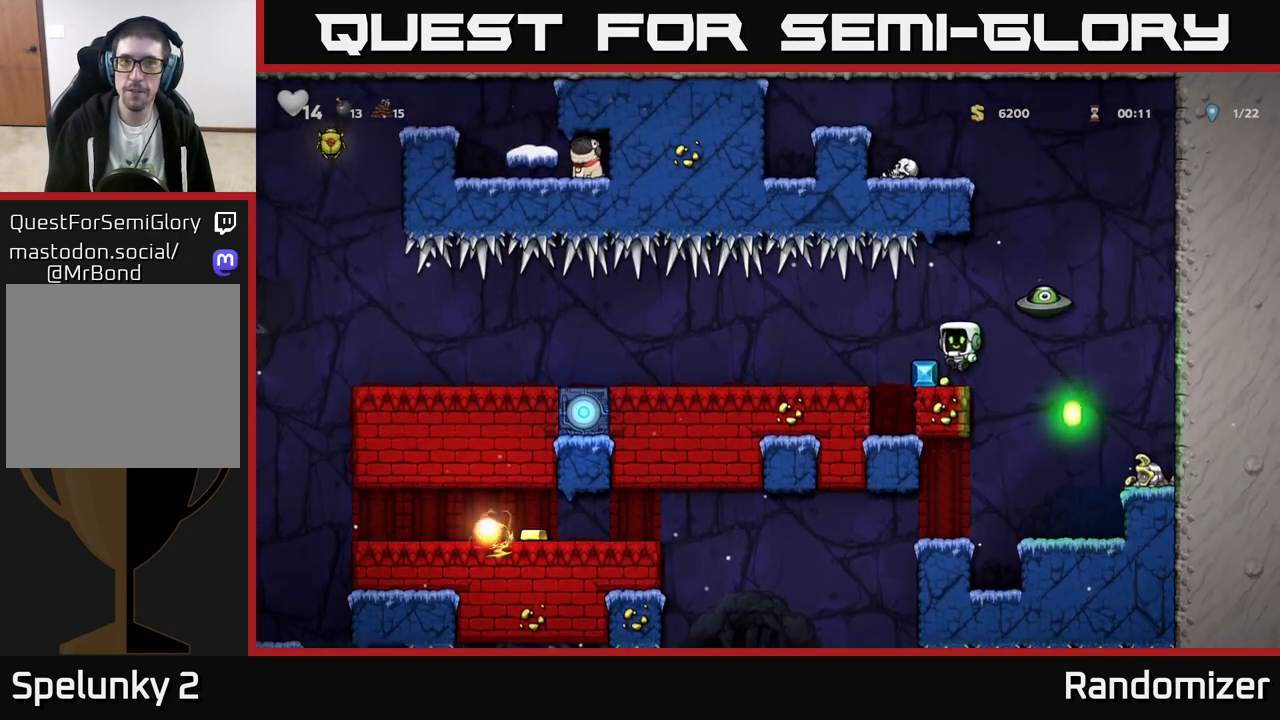
{"buttons": [], "left_stick": "left", "events": [[33, "left_stick", "center"], [333, "left_stick", "left"]]}
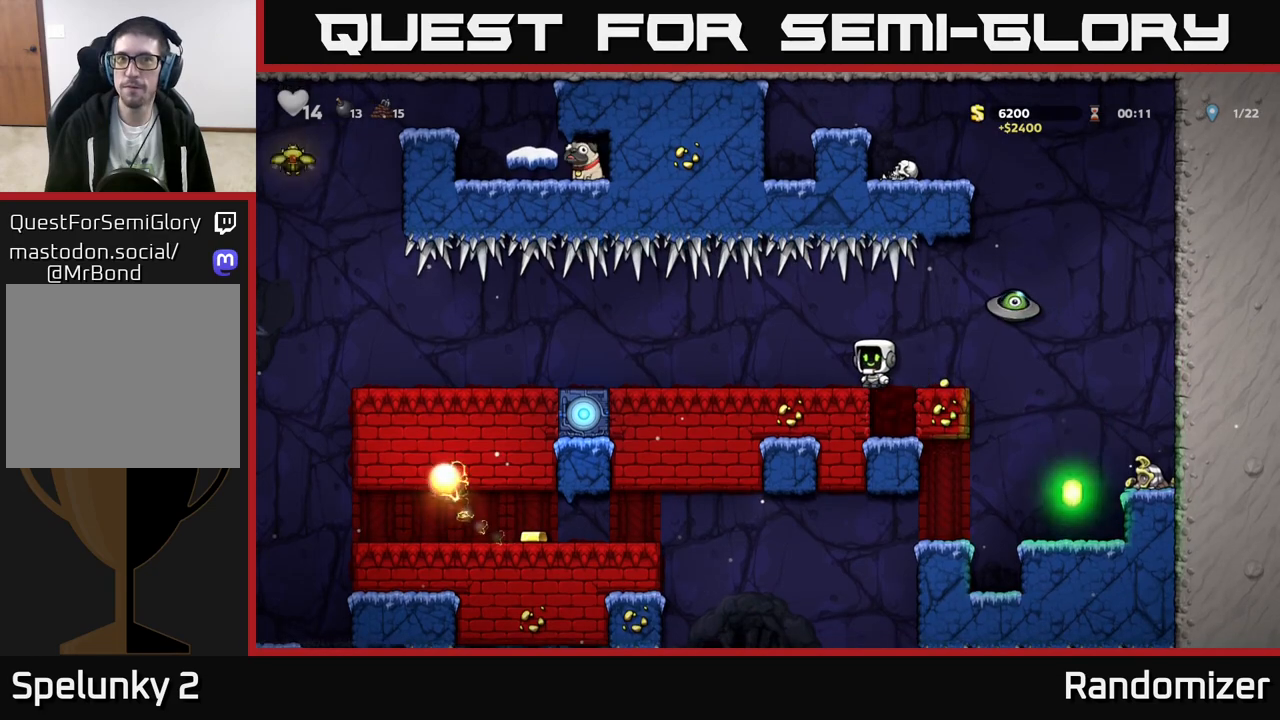
{"buttons": [], "left_stick": "left", "events": []}
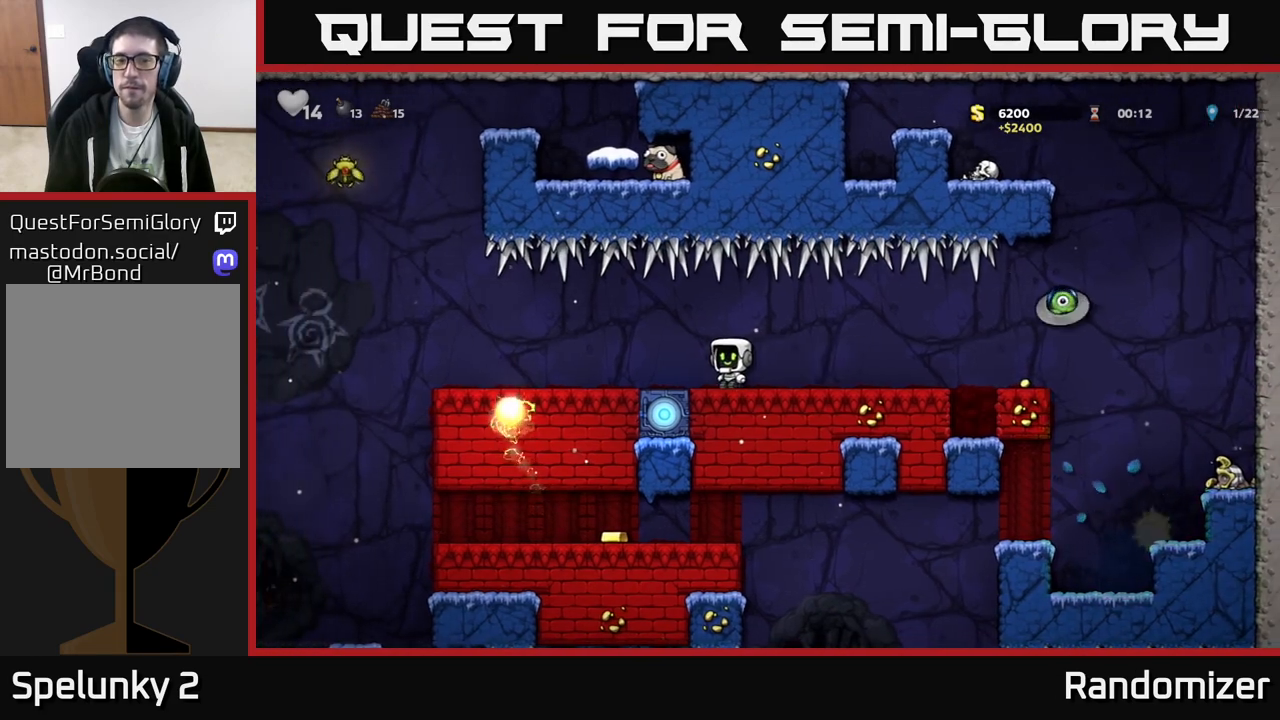
{"buttons": [], "left_stick": "center", "events": [[50, "left_stick", "center"], [333, "left_stick", "left"], [467, "left_stick", "center"]]}